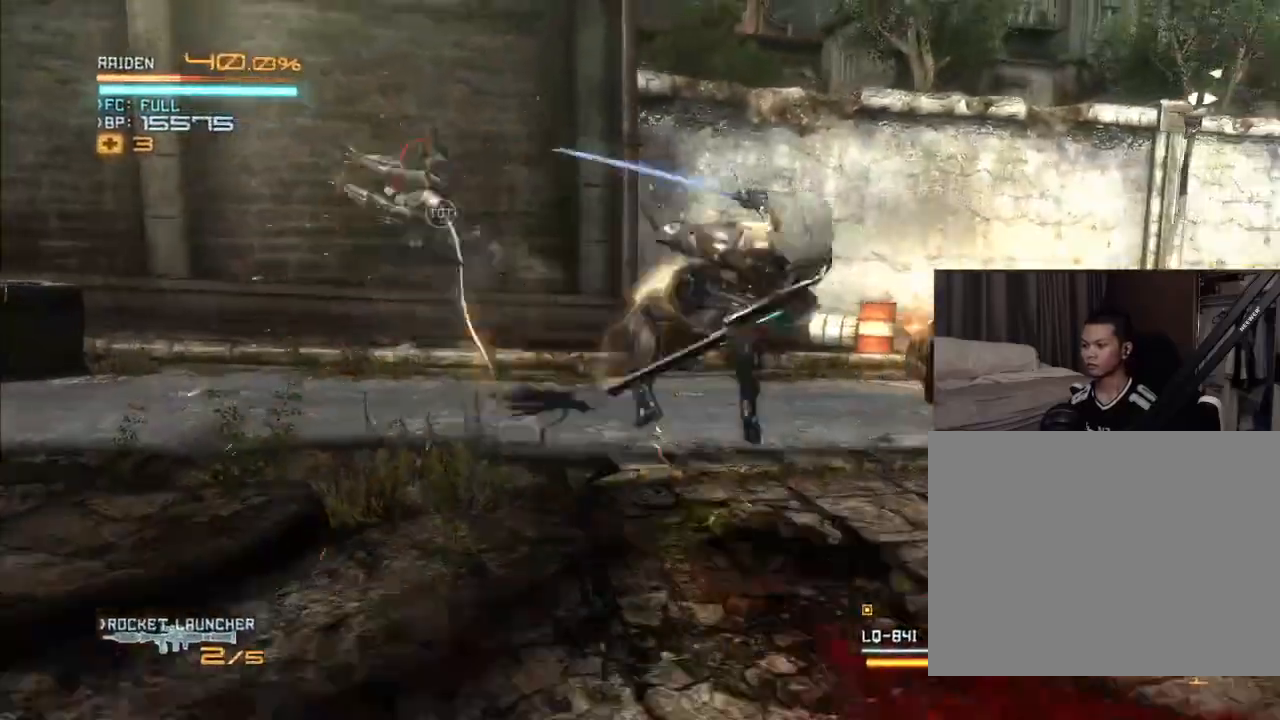
Gameplay with a controller (Xbox layout); each line is a JSON object with the inputs held at the frame after it (dt_ms = milliseconds from this image to that frame). "events" lists button and stick changes between this image and that frame as [ms after this image, input, new state], when the widget could be followed in between. Not read: DPAD_UP HOME L3 R3 SELECT.
{"dt_ms": 500, "buttons": ["R2", "DPAD_LEFT"], "left_stick": "up-left", "right_stick": "left", "events": [[33, "X", "up"], [33, "left_stick", "up"], [100, "X", "down"], [167, "X", "up"], [233, "X", "down"], [333, "X", "up"], [333, "left_stick", "up-left"], [433, "DPAD_LEFT", "down"], [500, "right_stick", "left"]]}
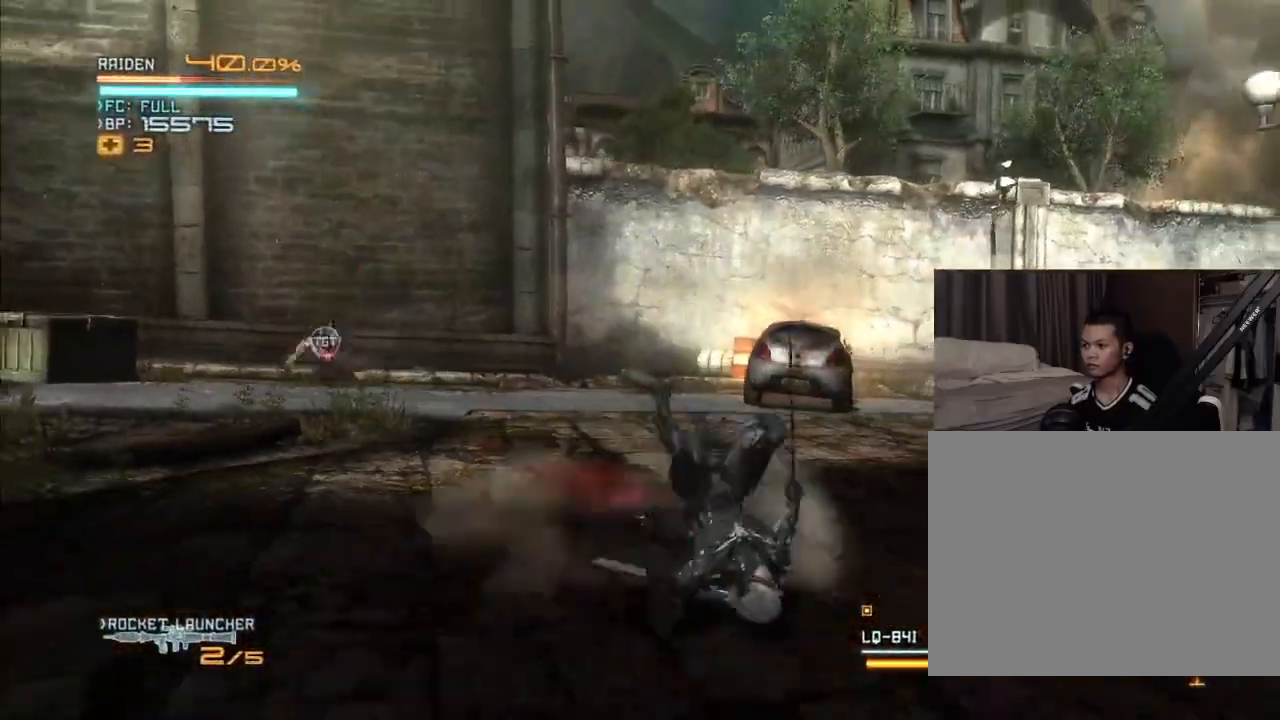
{"dt_ms": 500, "buttons": ["R2"], "left_stick": "center", "right_stick": "center", "events": [[33, "X", "down"], [133, "DPAD_LEFT", "up"], [167, "left_stick", "up"], [200, "X", "up"], [200, "right_stick", "center"], [367, "left_stick", "up-right"], [433, "DPAD_RIGHT", "down"], [500, "DPAD_RIGHT", "up"], [500, "left_stick", "center"]]}
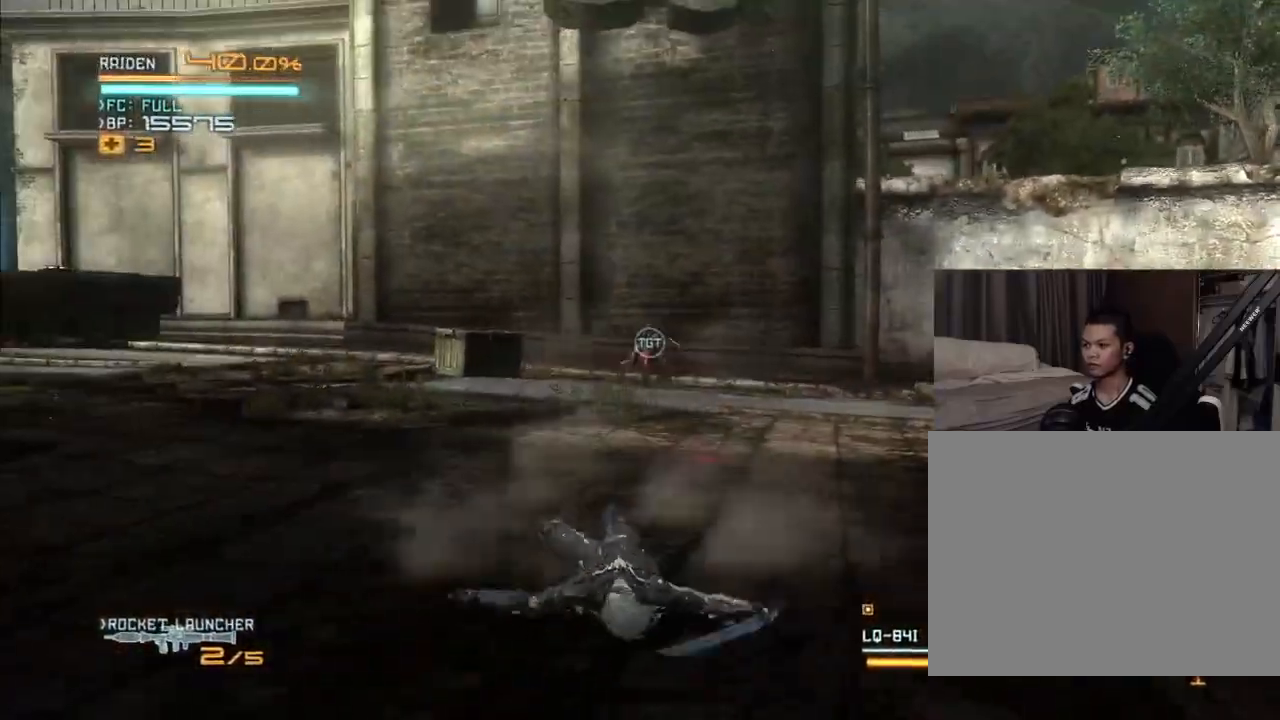
{"dt_ms": 500, "buttons": ["R2"], "left_stick": "up-right", "right_stick": "center", "events": [[167, "DPAD_RIGHT", "down"], [167, "left_stick", "up-right"], [333, "DPAD_RIGHT", "up"]]}
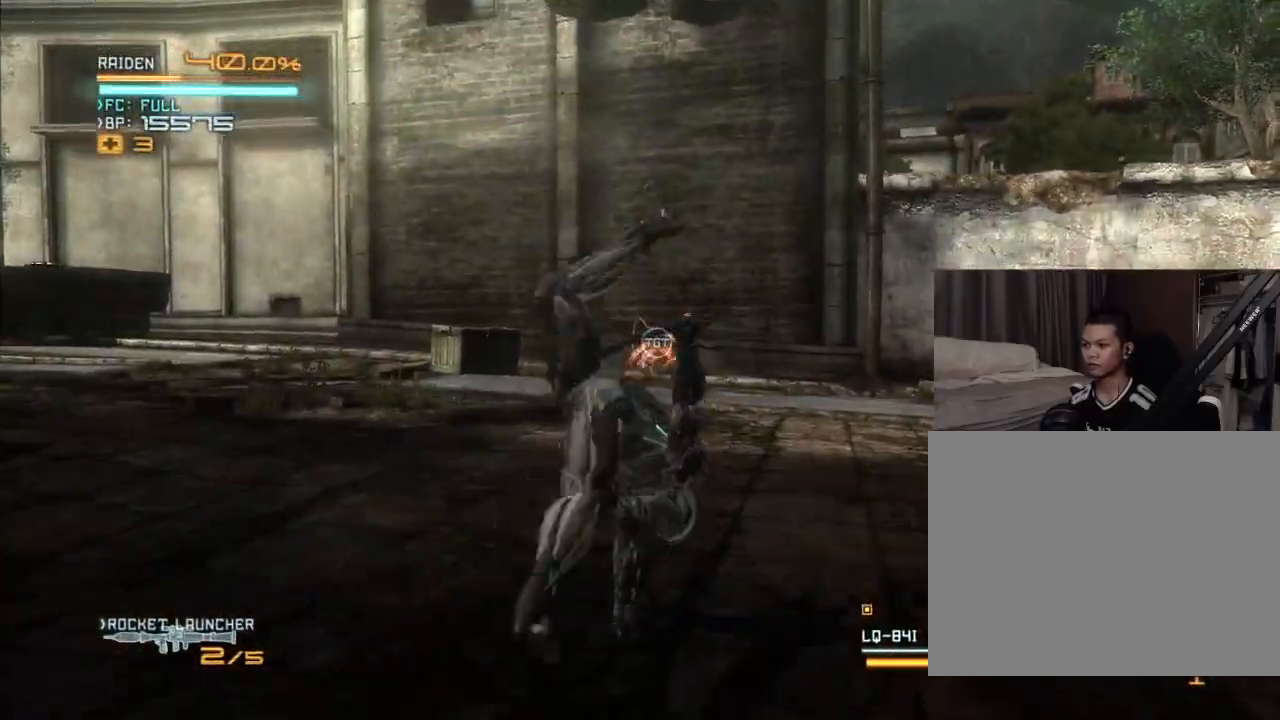
{"dt_ms": 500, "buttons": ["R2", "DPAD_RIGHT"], "left_stick": "up-right", "right_stick": "center", "events": [[300, "DPAD_RIGHT", "down"]]}
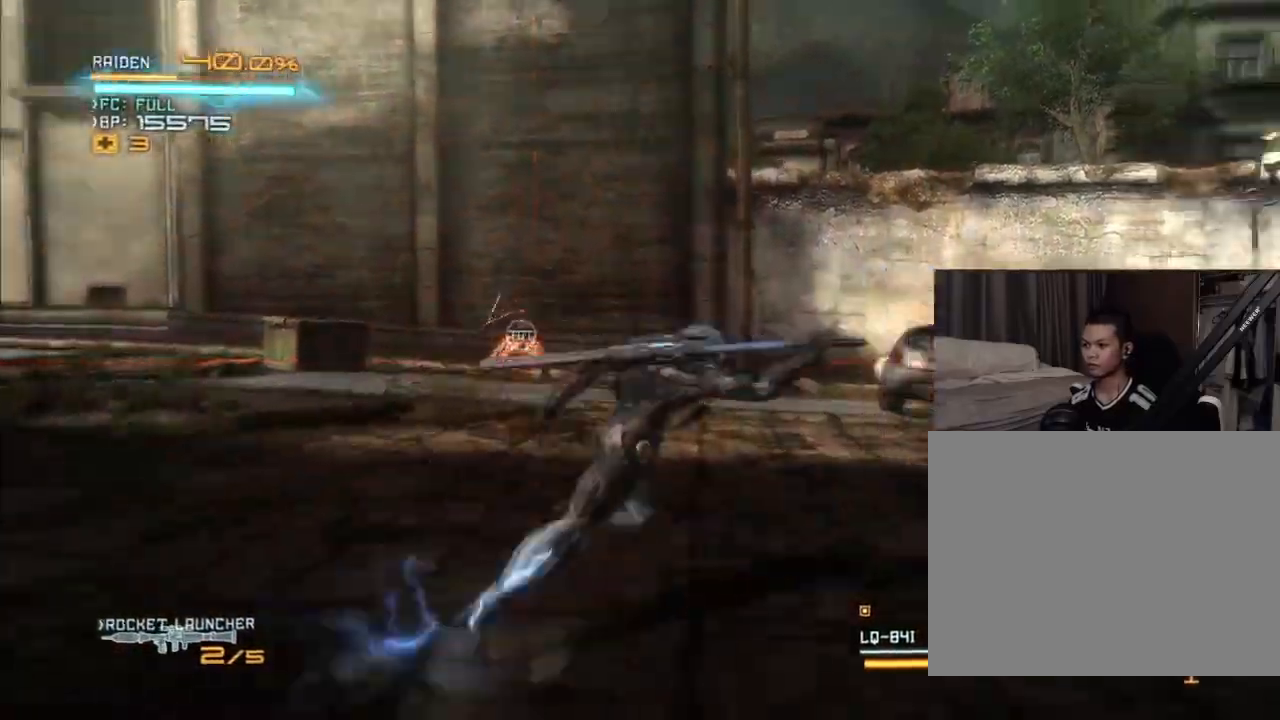
{"dt_ms": 500, "buttons": ["X", "R2"], "left_stick": "up", "right_stick": "left", "events": [[200, "DPAD_RIGHT", "up"], [267, "X", "down"], [267, "left_stick", "up"], [267, "right_stick", "left"]]}
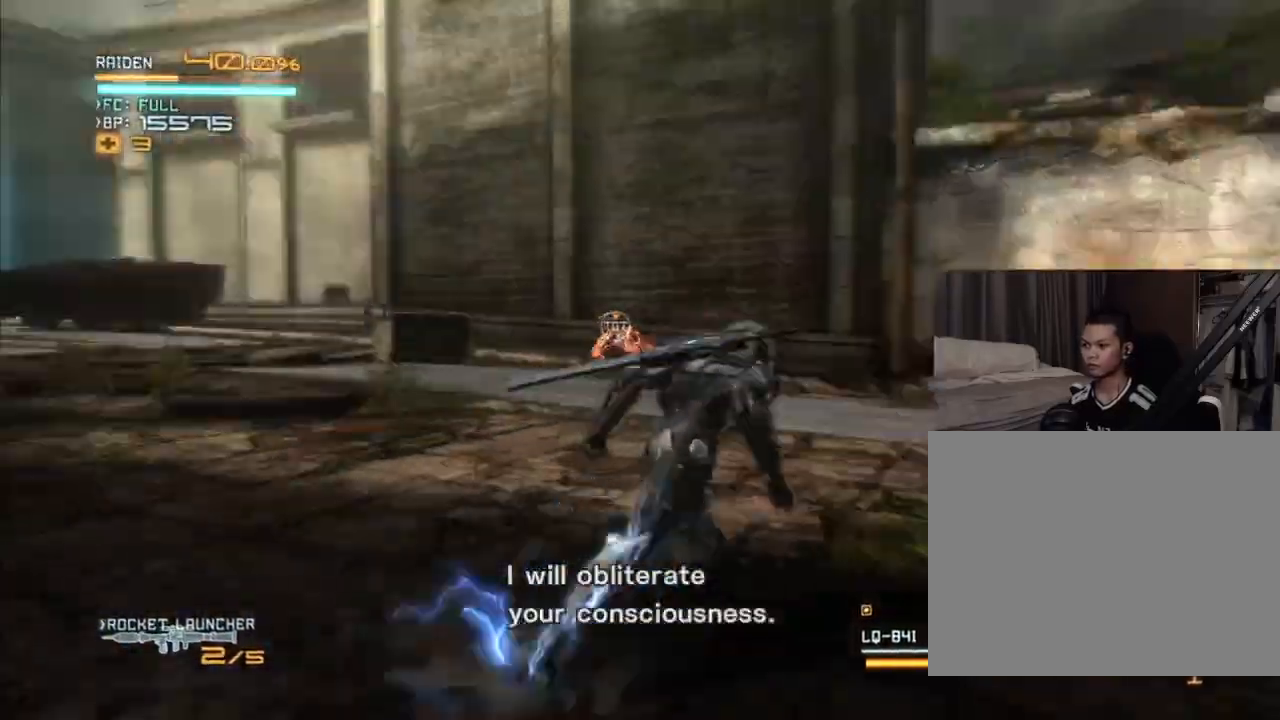
{"dt_ms": 500, "buttons": ["R2", "DPAD_RIGHT"], "left_stick": "up-right", "right_stick": "center", "events": [[100, "X", "up"], [100, "right_stick", "center"], [433, "left_stick", "up-right"], [500, "DPAD_RIGHT", "down"]]}
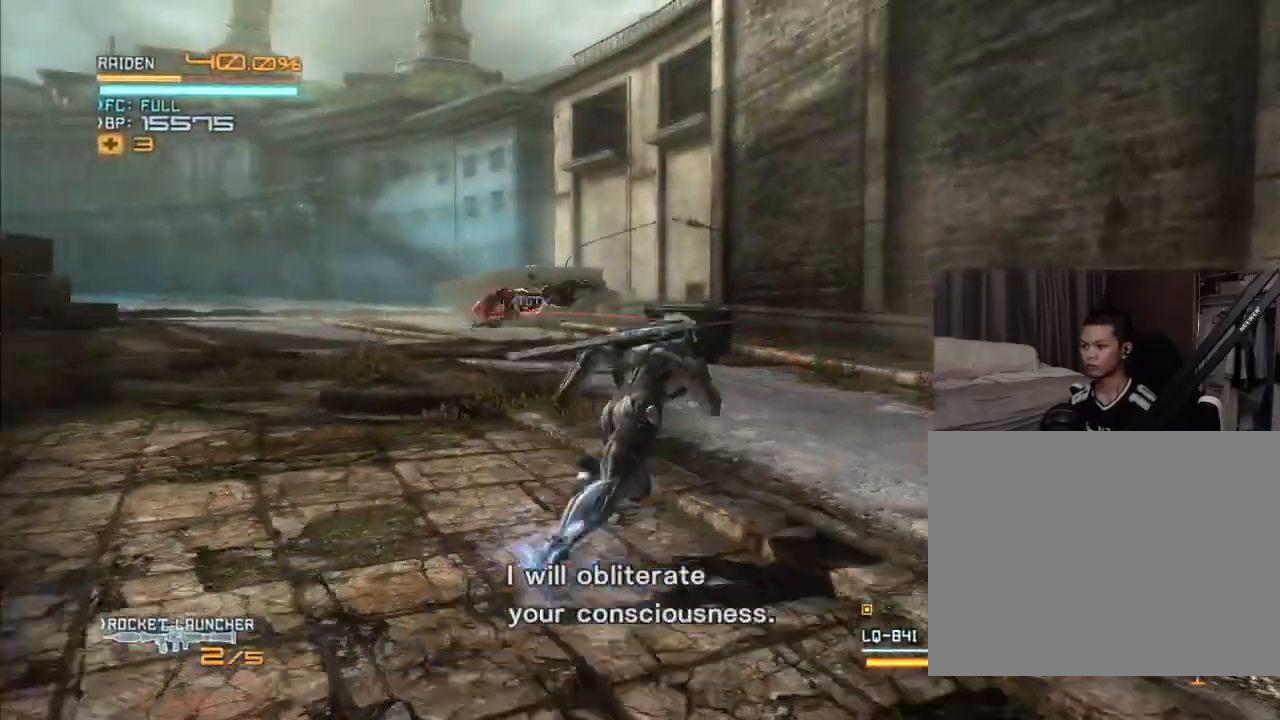
{"dt_ms": 500, "buttons": ["R2"], "left_stick": "up", "right_stick": "center"}
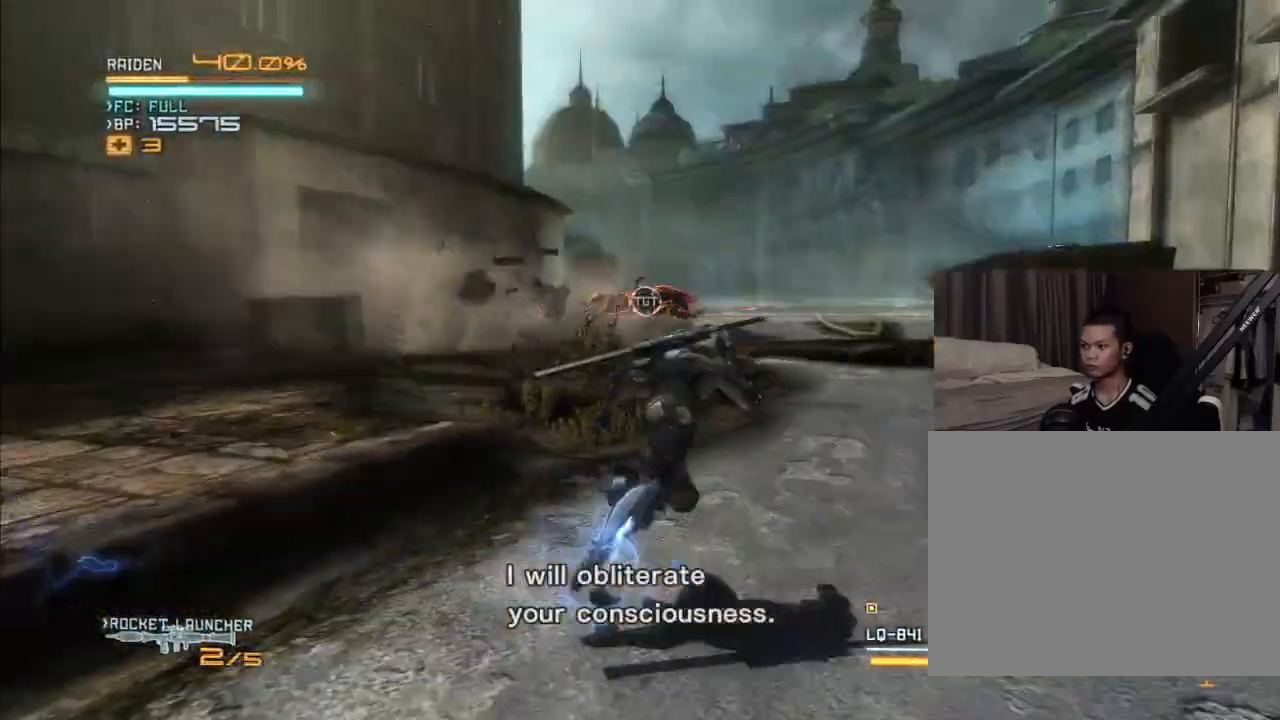
{"dt_ms": 500, "buttons": ["R2"], "left_stick": "up", "right_stick": "center", "events": []}
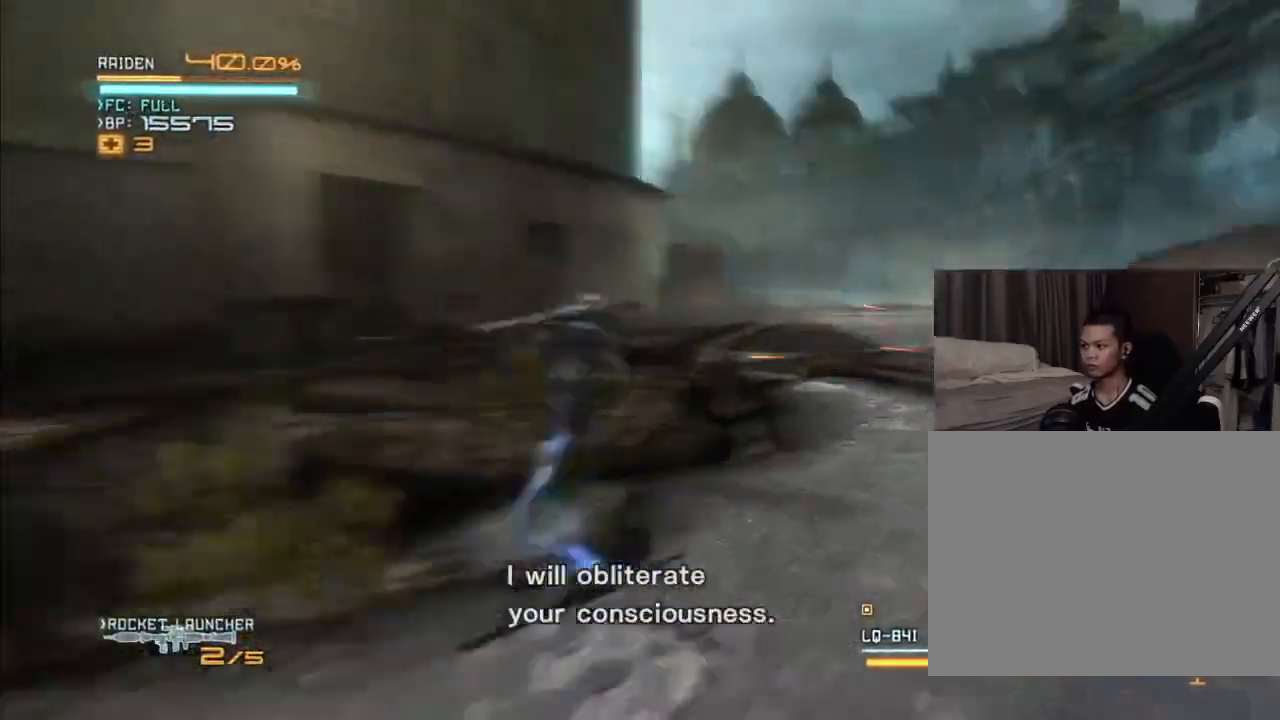
{"dt_ms": 500, "buttons": ["R2", "DPAD_LEFT"], "left_stick": "left", "right_stick": "down-right"}
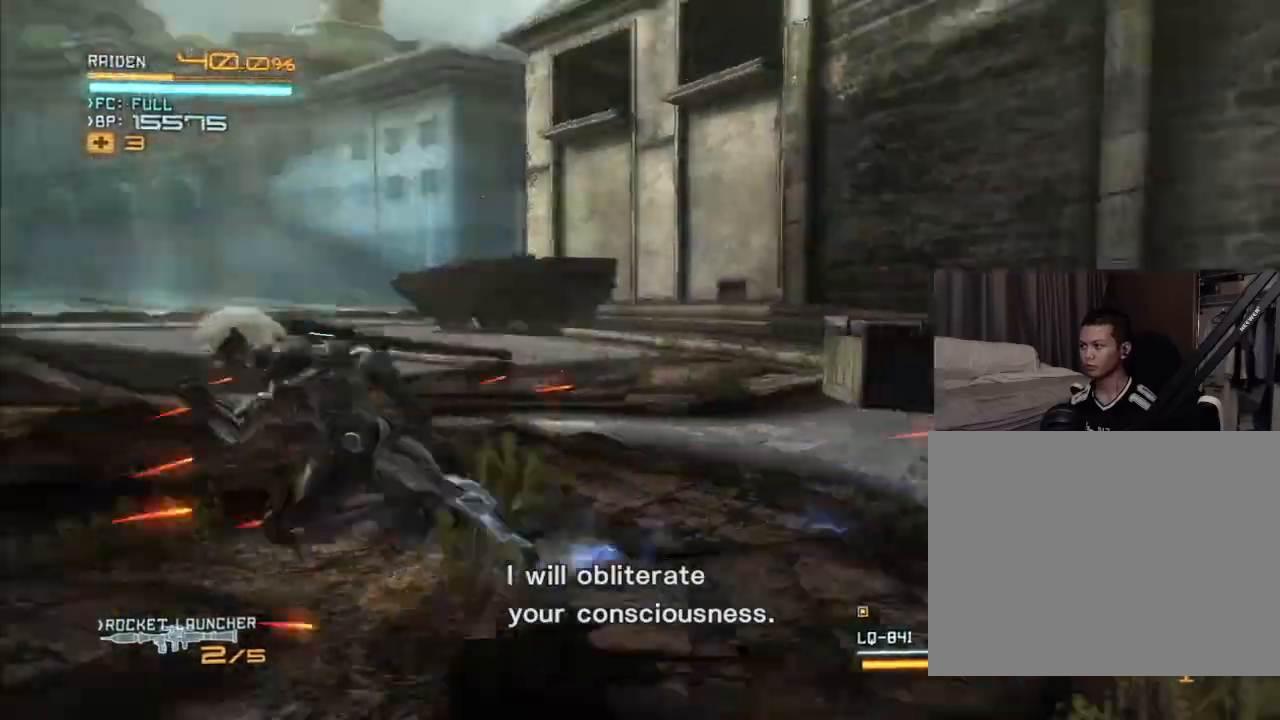
{"dt_ms": 1000, "buttons": ["R2", "DPAD_LEFT"], "left_stick": "up-left", "right_stick": "down-right"}